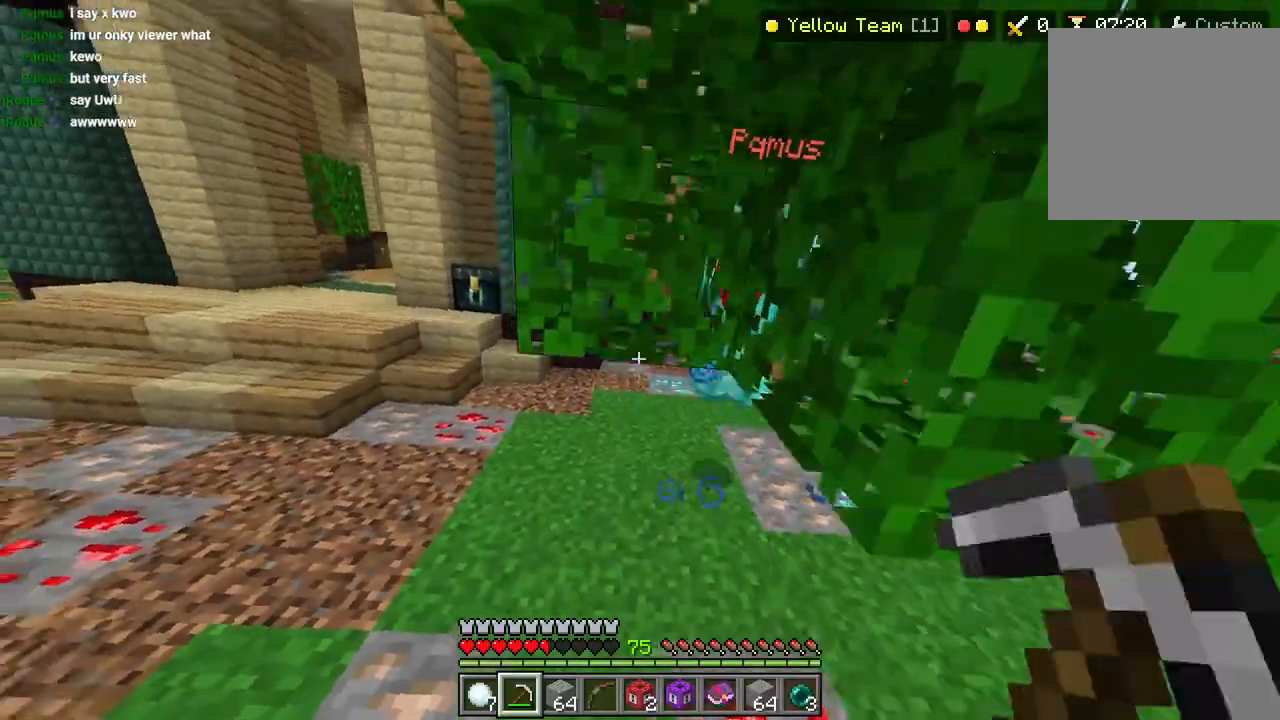
Gameplay with a controller (PlayStation layout); each line is a JSON object with the inputs held at the frame after it (dt_ms = milliseconds from this image to that frame). "events" lists button and stick changes between this image and that frame as [ms after this image, input, new state], when the widget could be followed in between.
{"dt_ms": 500, "buttons": [], "left_stick": "up-right", "right_stick": "up-right", "events": [[50, "left_stick", "up-right"], [217, "L3", "down"], [217, "left_stick", "up"], [333, "L3", "up"], [333, "left_stick", "up-right"]]}
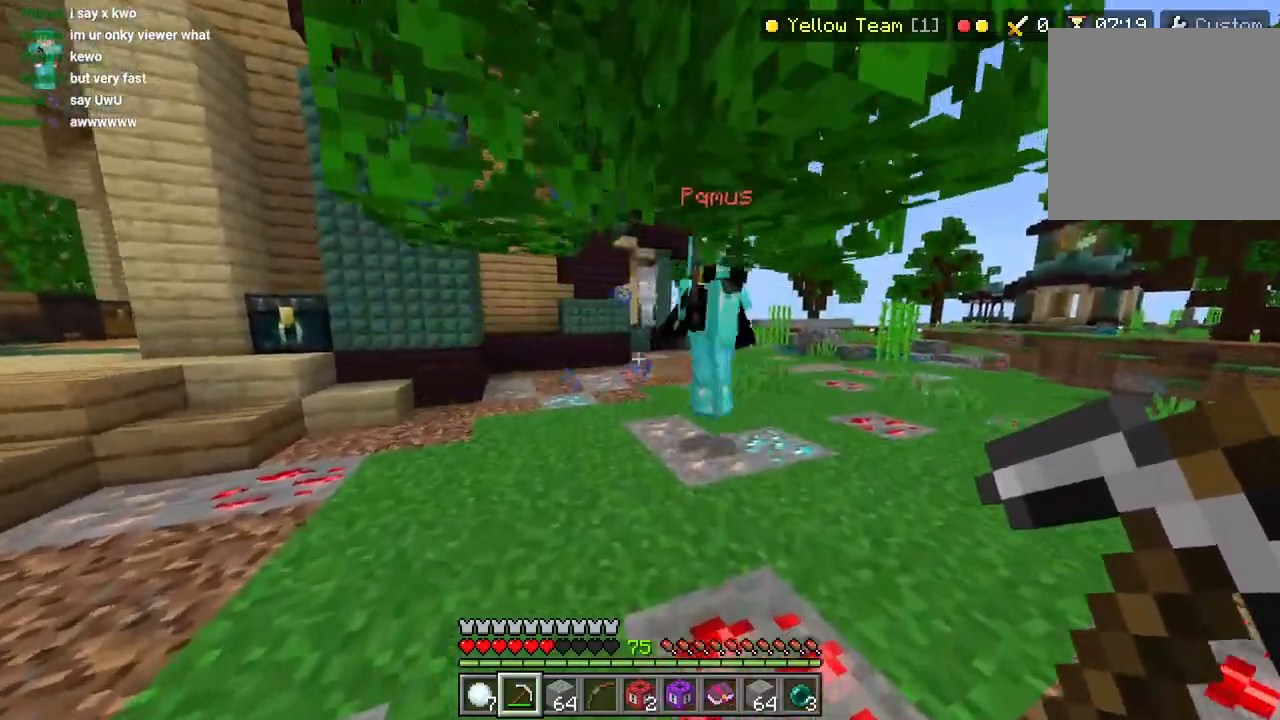
{"dt_ms": 500, "buttons": [], "left_stick": "center", "right_stick": "center", "events": [[167, "right_stick", "right"], [267, "R2", "down"], [300, "left_stick", "center"], [367, "R2", "up"], [500, "right_stick", "center"]]}
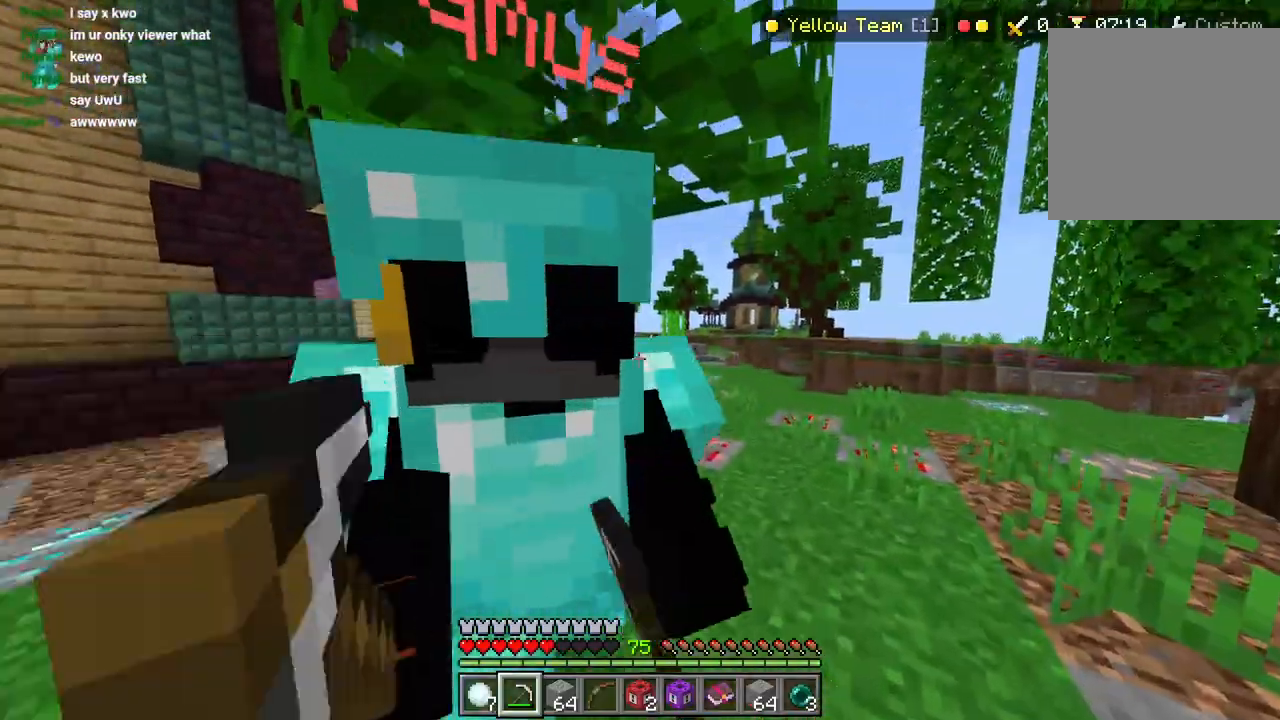
{"dt_ms": 500, "buttons": [], "left_stick": "down", "right_stick": "right"}
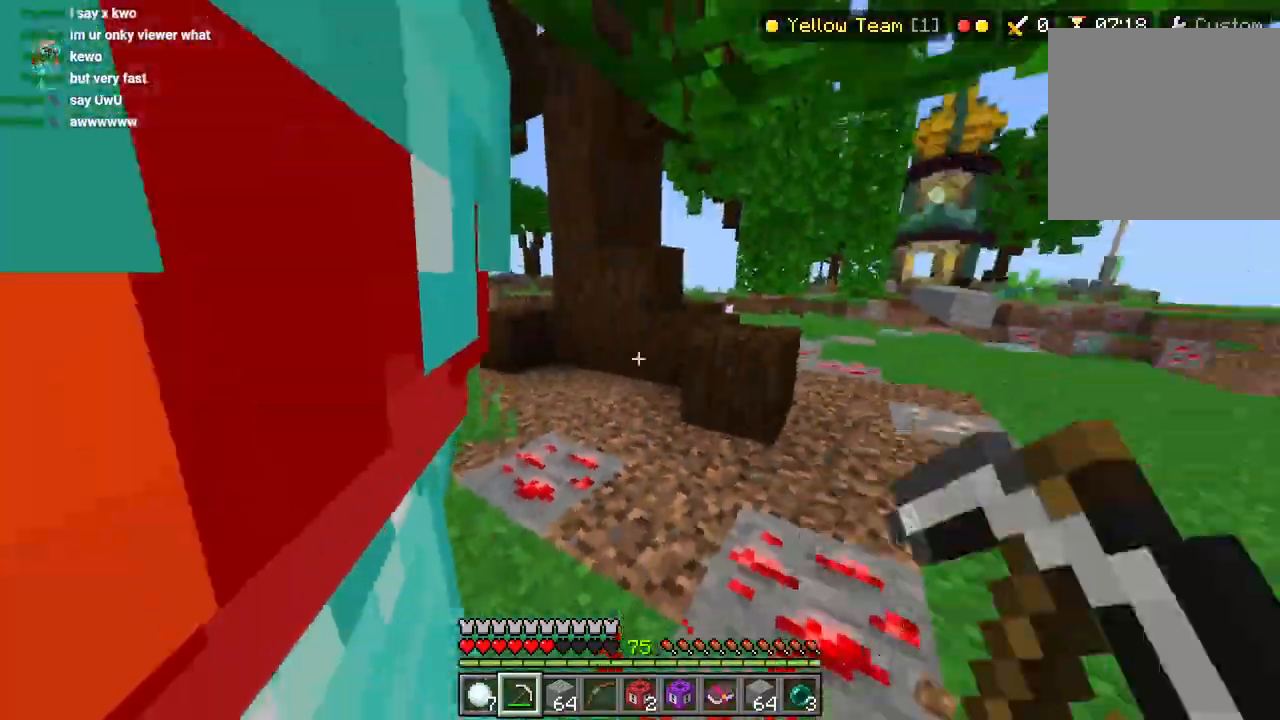
{"dt_ms": 1000, "buttons": ["R2", "L3"], "left_stick": "up", "right_stick": "center"}
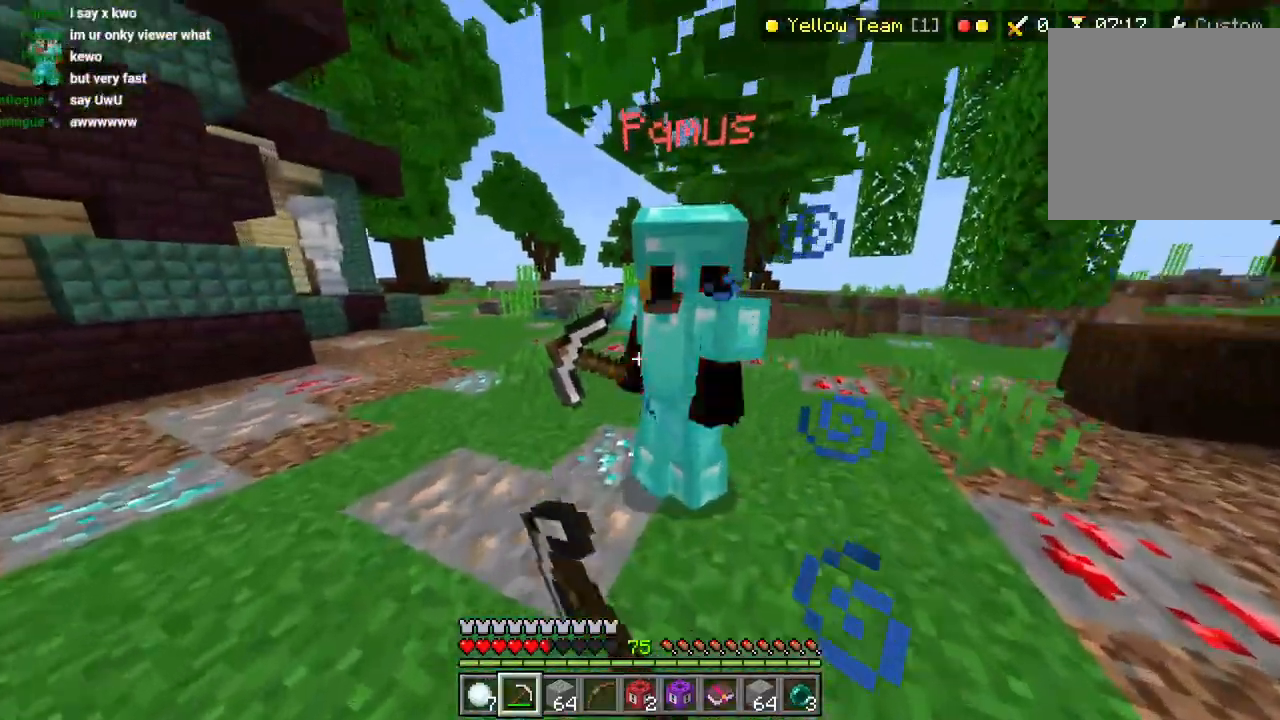
{"dt_ms": 1000, "buttons": [], "left_stick": "center", "right_stick": "right"}
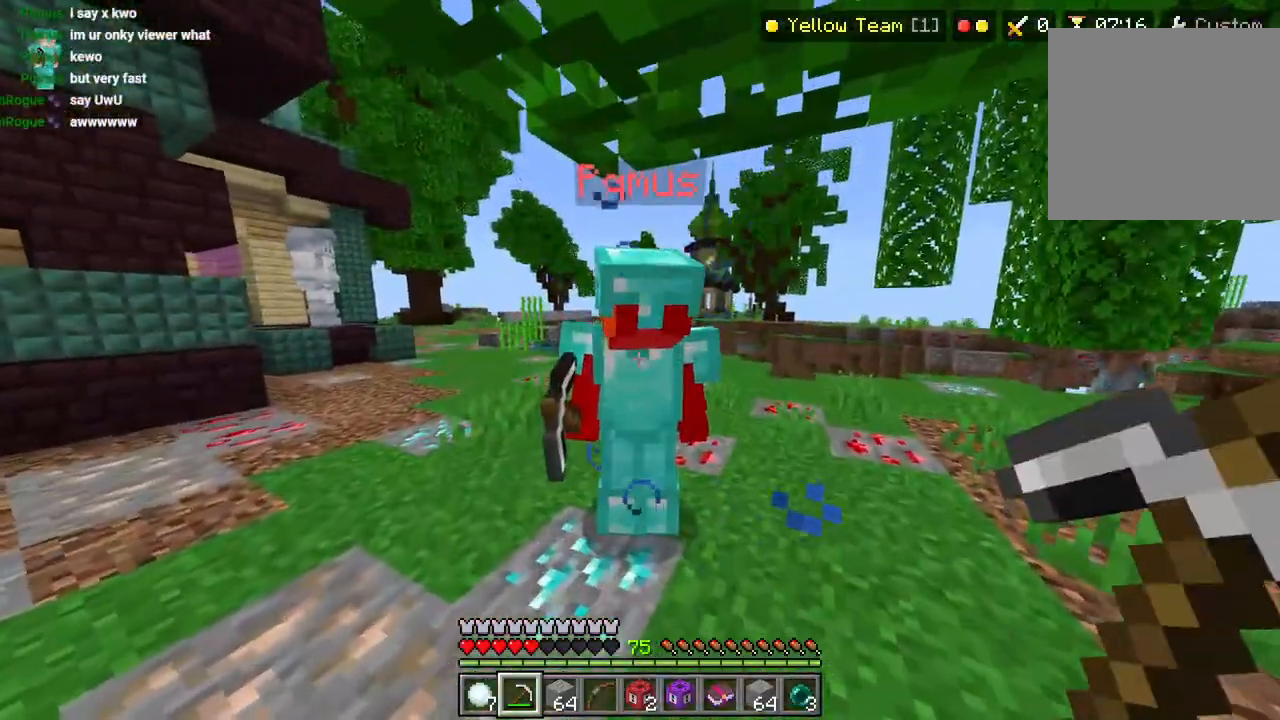
{"dt_ms": 500, "buttons": [], "left_stick": "center", "right_stick": "center", "events": [[33, "left_stick", "up"], [83, "right_stick", "center"], [133, "R2", "down"], [217, "R2", "up"], [250, "right_stick", "right"], [283, "R2", "down"], [283, "left_stick", "center"], [333, "right_stick", "center"], [417, "R2", "up"]]}